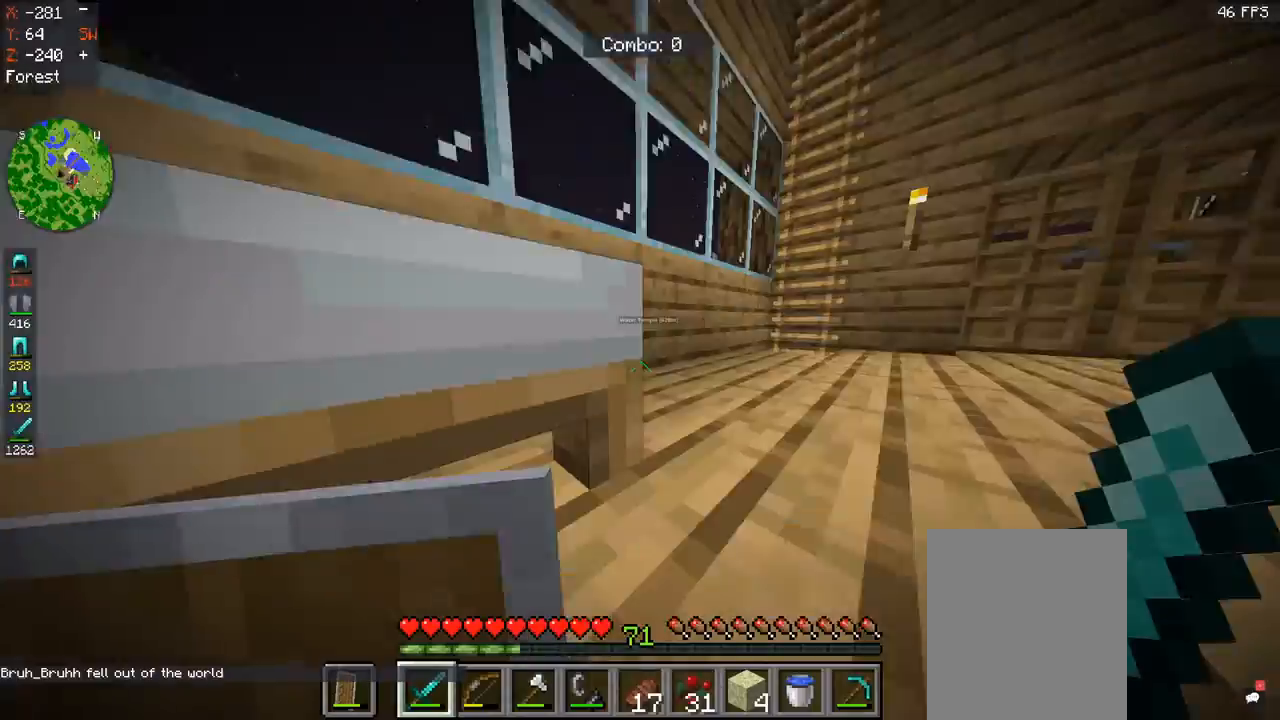
Gameplay with keyboard and mouse; each line is a JSON object with the keys and mouse buttons held at the frame after it. "events" lists presses ("down") and releases ("up") of "a", "d", "s", "space", "w", "mouse_left" and "mouse_right" between this image and that frame as [ms after this image, input, new state], when the widget could be followed in between. "mouse_left", "mouse_right" = the "left", "right" buttons of the "mouse" list. No other keys are recorded. Fast repeated clicks can show as one long hold. Mouse movement is not recorded.
{"keys": ["s"], "mouse": [], "events": [[400, "s", "down"]]}
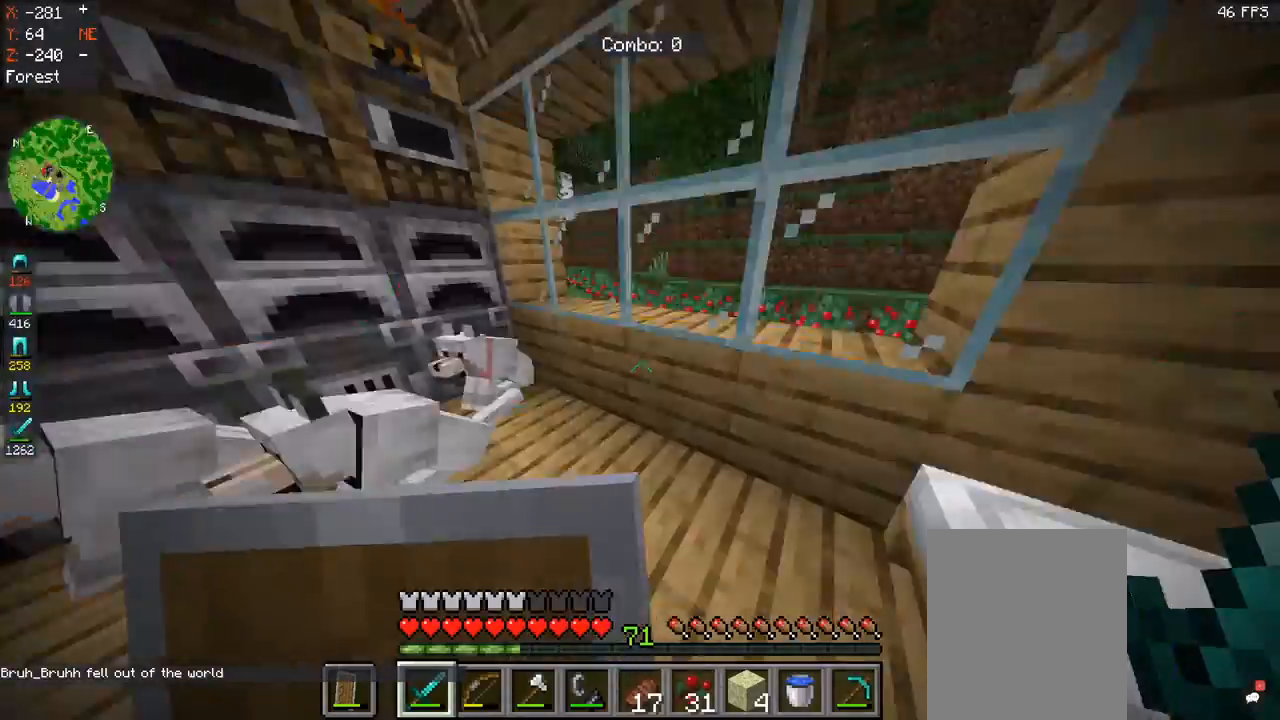
{"keys": ["d"], "mouse": [], "events": [[200, "a", "down"], [333, "s", "up"], [433, "a", "up"], [467, "d", "down"]]}
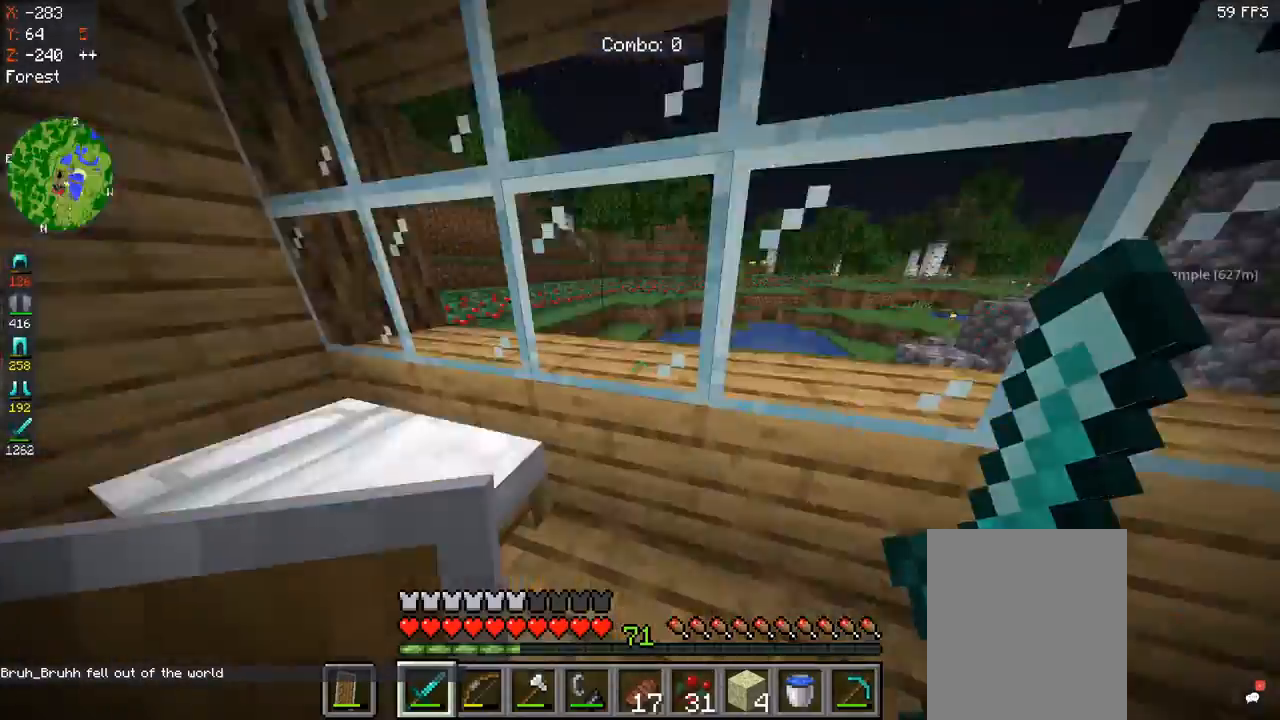
{"keys": ["w"], "mouse": [], "events": [[367, "d", "up"], [467, "w", "down"]]}
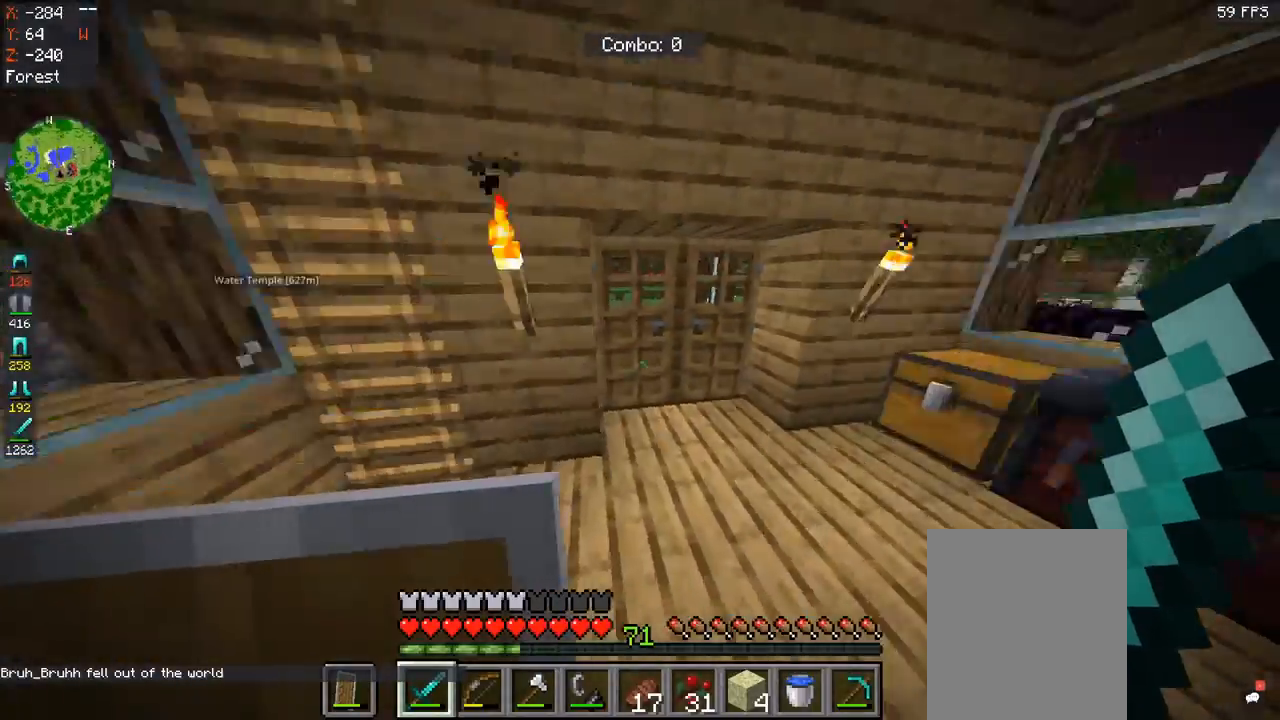
{"keys": ["w"], "mouse": ["right"], "events": [[300, "mouse_right", "down"]]}
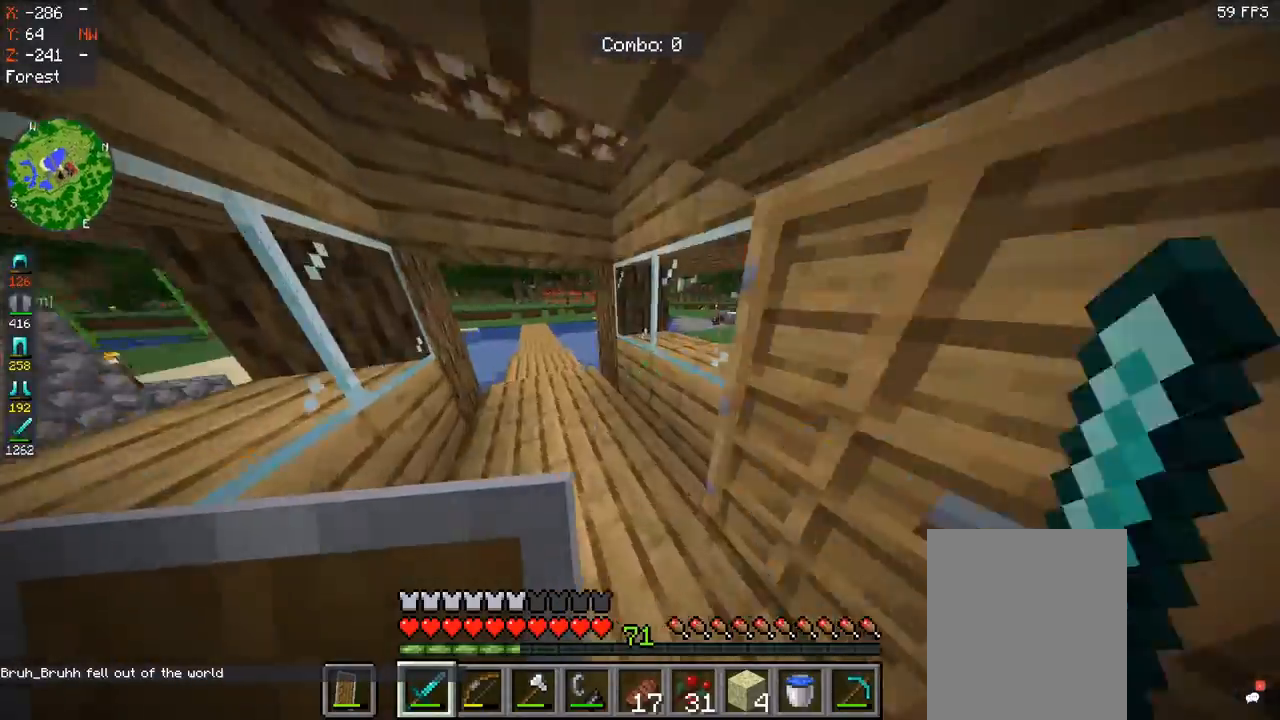
{"keys": ["w"], "mouse": [], "events": [[133, "mouse_right", "up"]]}
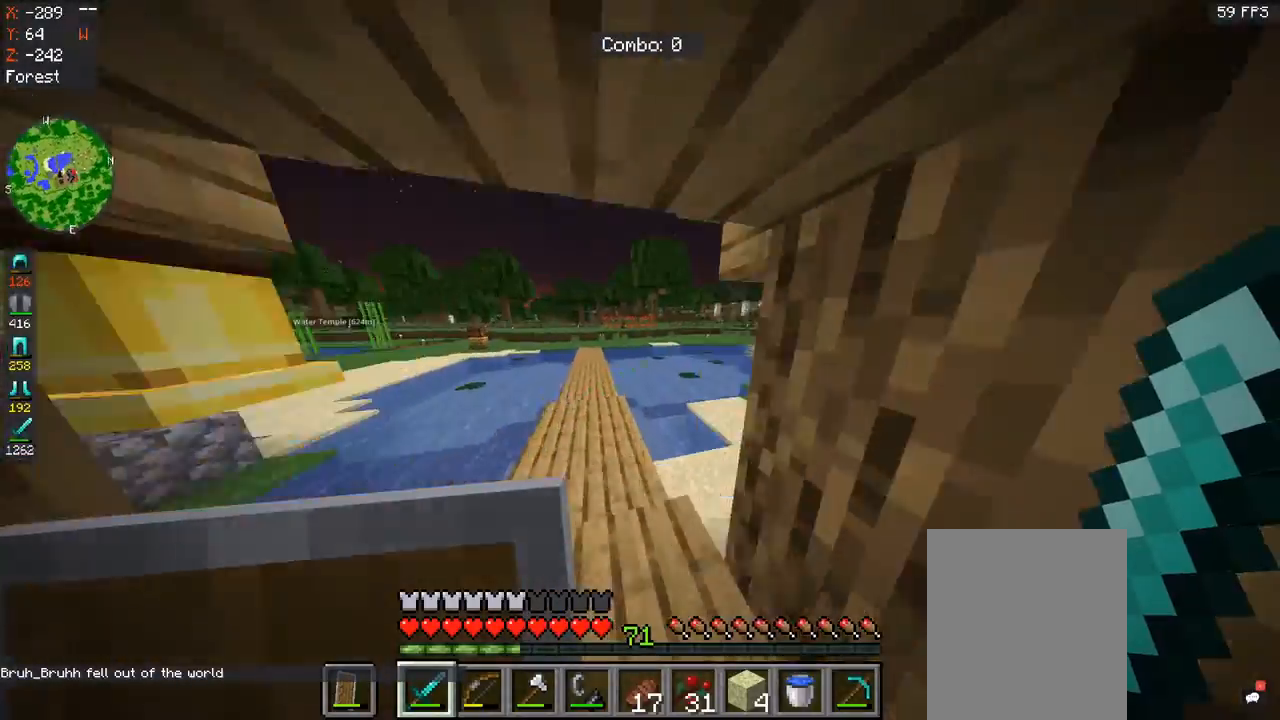
{"keys": ["w"], "mouse": [], "events": []}
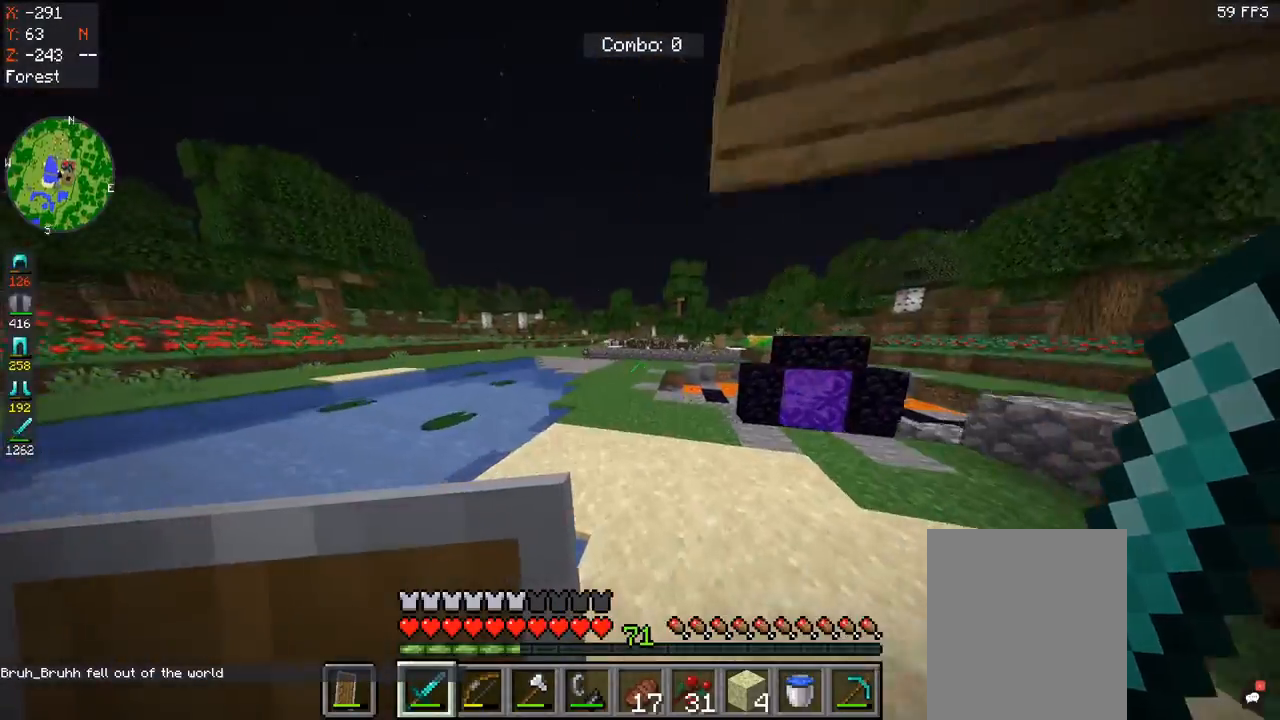
{"keys": ["space"], "mouse": [], "events": [[400, "space", "down"], [433, "w", "up"]]}
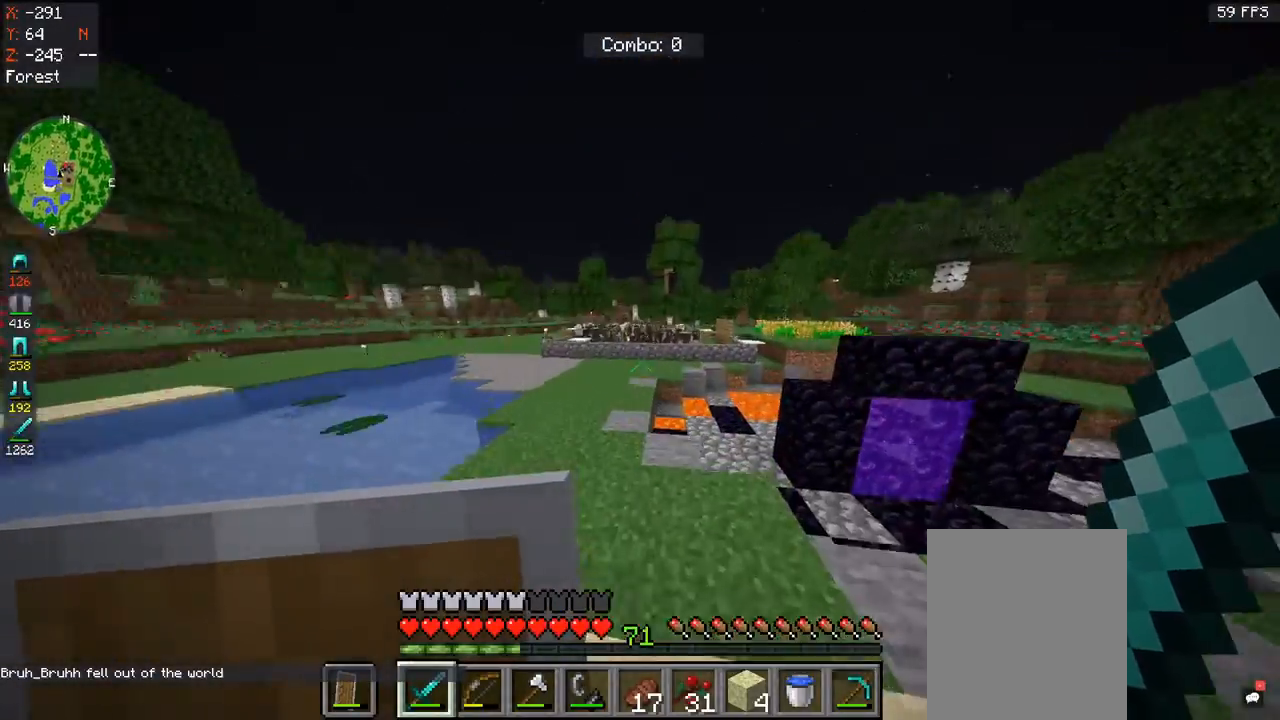
{"keys": [], "mouse": [], "events": [[200, "space", "up"], [267, "d", "down"], [467, "d", "up"]]}
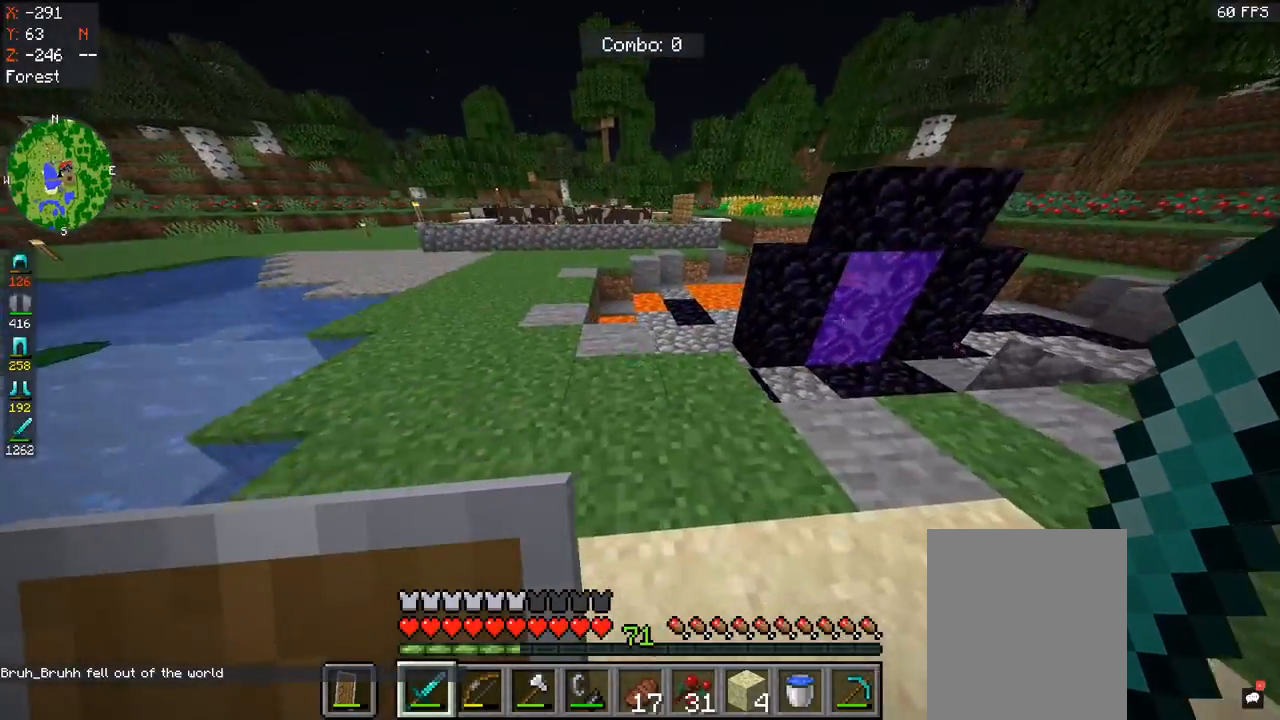
{"keys": ["space", "w"], "mouse": [], "events": [[33, "w", "down"], [400, "space", "down"]]}
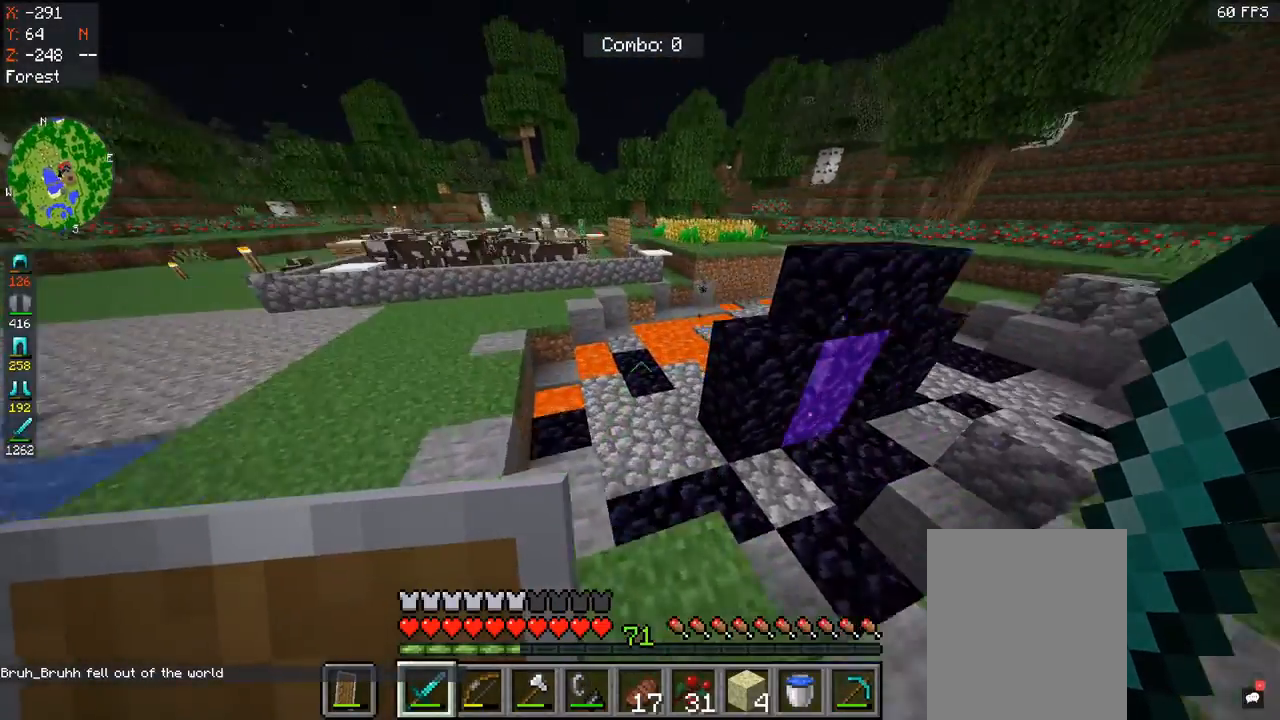
{"keys": ["w"], "mouse": [], "events": [[33, "d", "down"], [200, "d", "up"], [200, "space", "up"]]}
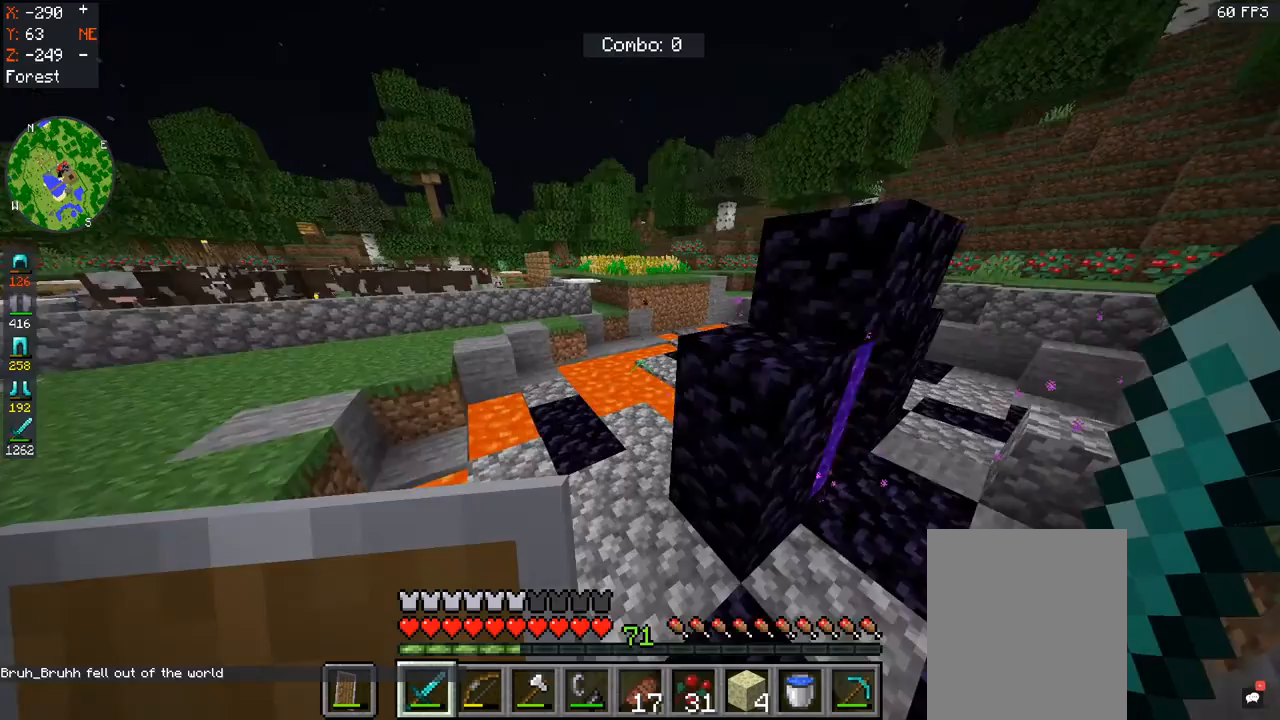
{"keys": [], "mouse": [], "events": [[433, "w", "up"]]}
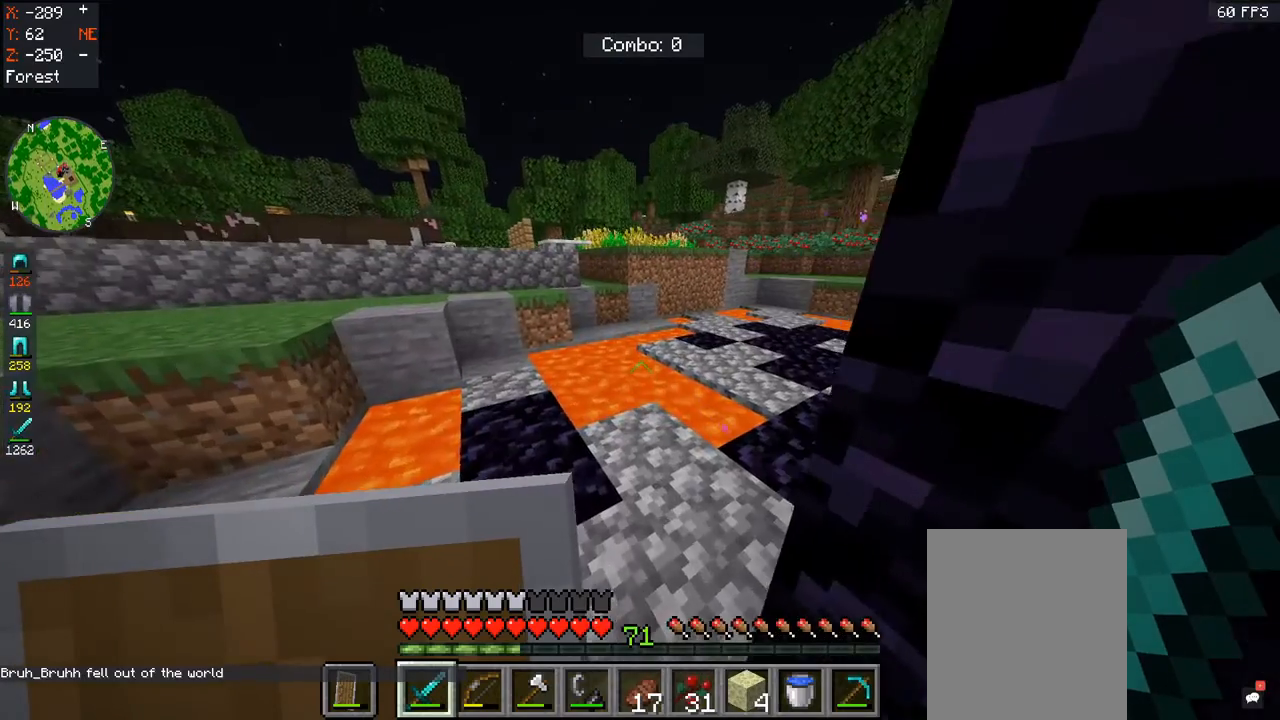
{"keys": [], "mouse": [], "events": [[33, "w", "down"], [467, "w", "up"]]}
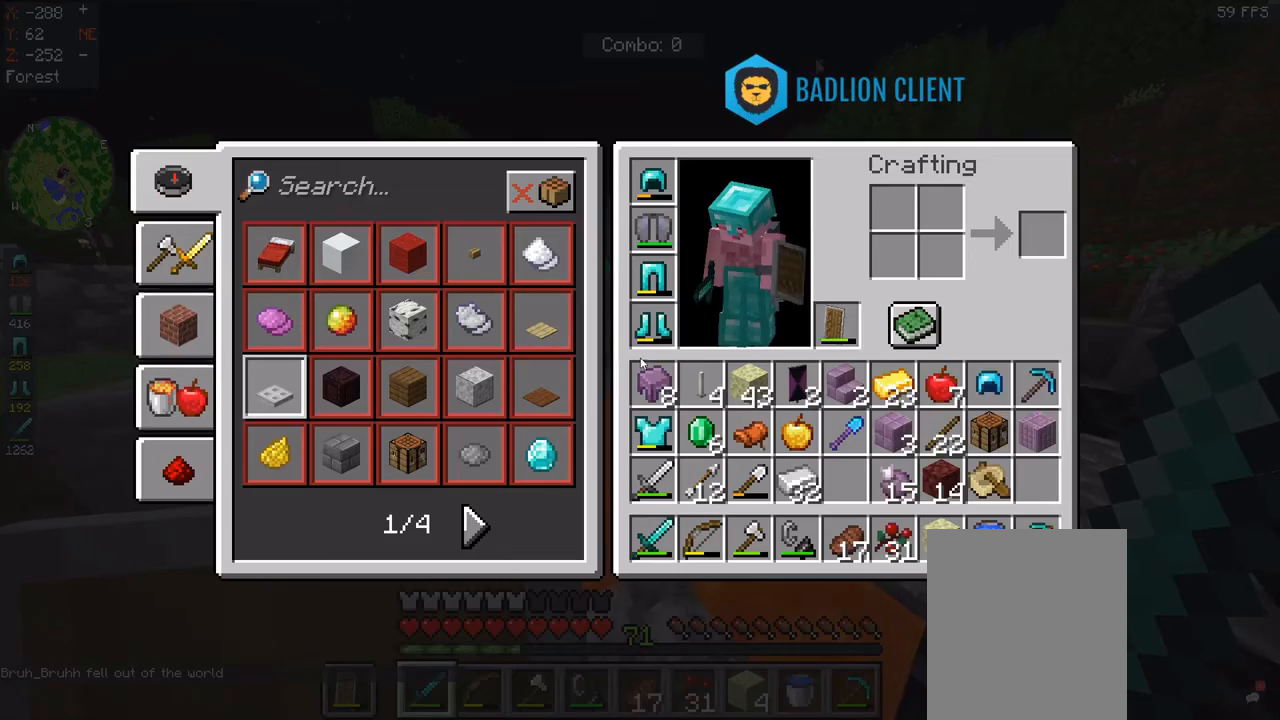
{"keys": [], "mouse": [], "events": []}
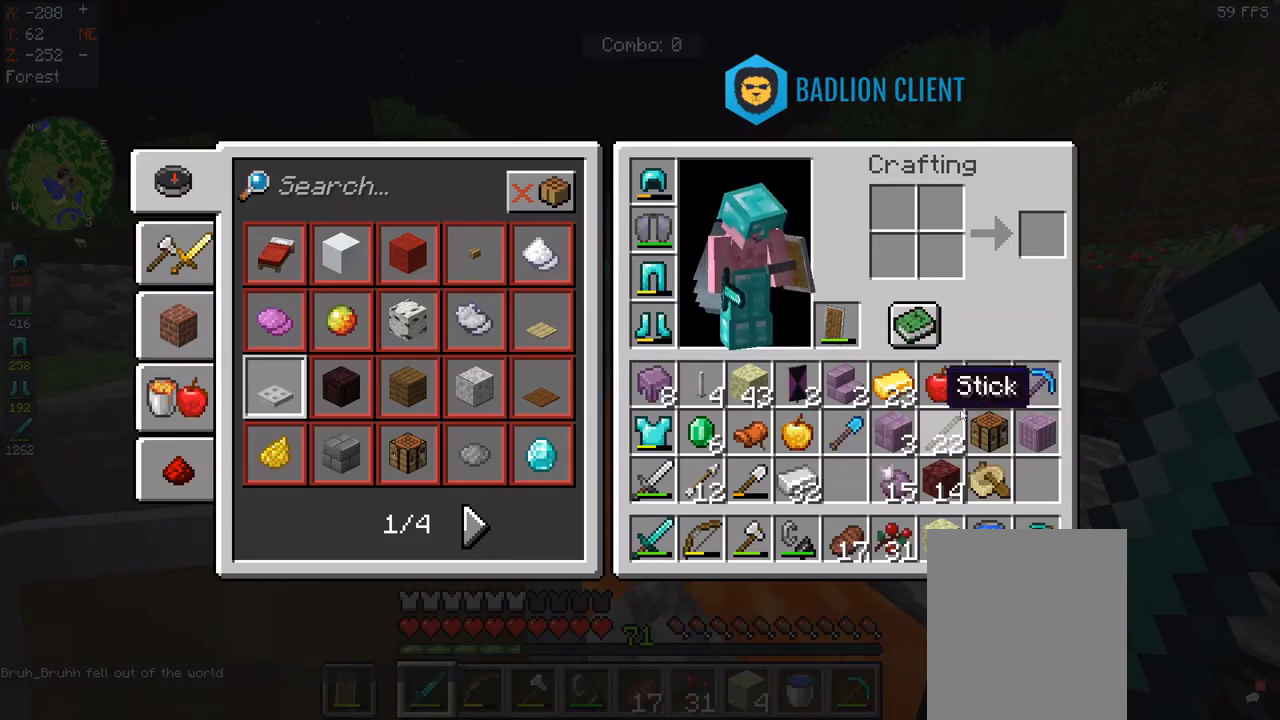
{"keys": [], "mouse": [], "events": []}
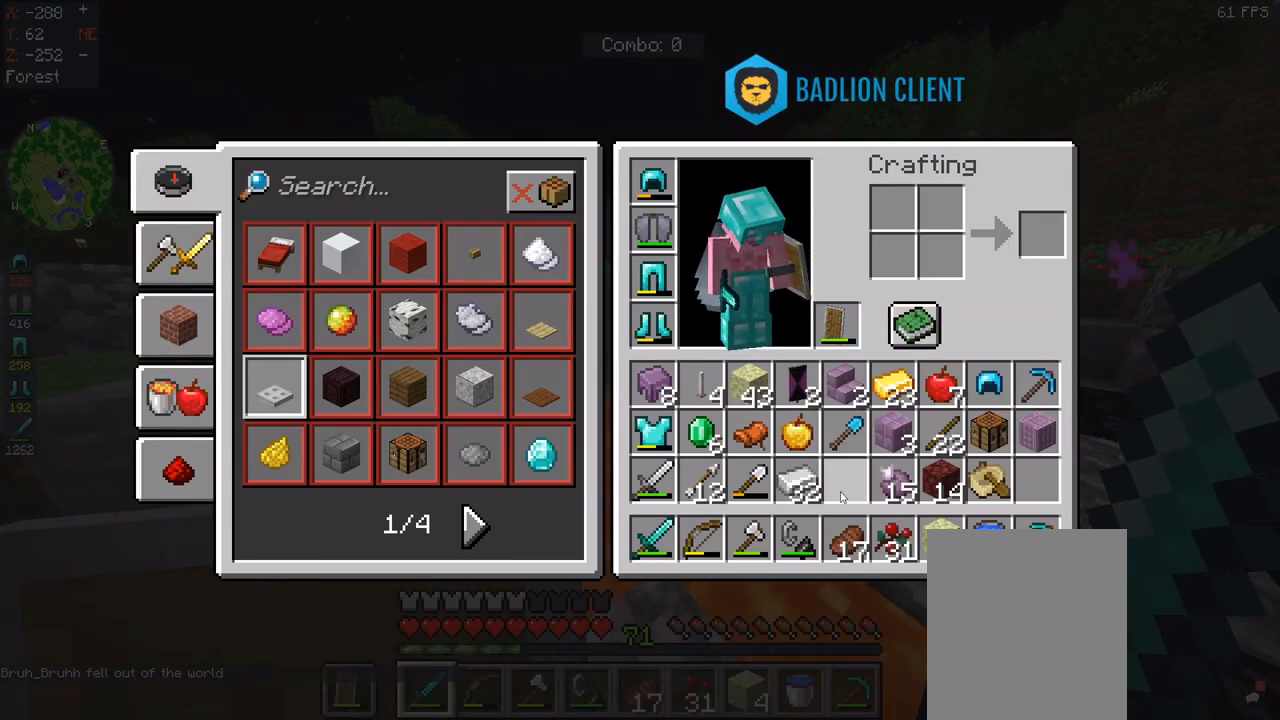
{"keys": [], "mouse": [], "events": []}
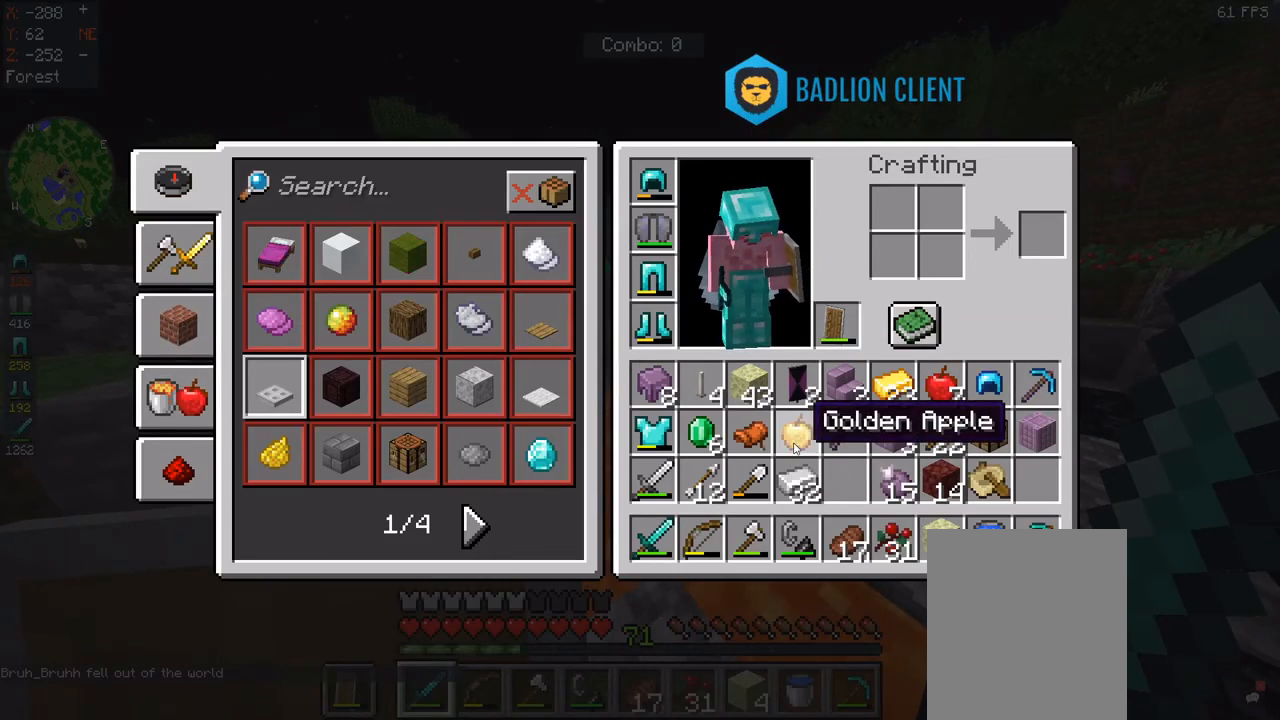
{"keys": [], "mouse": [], "events": []}
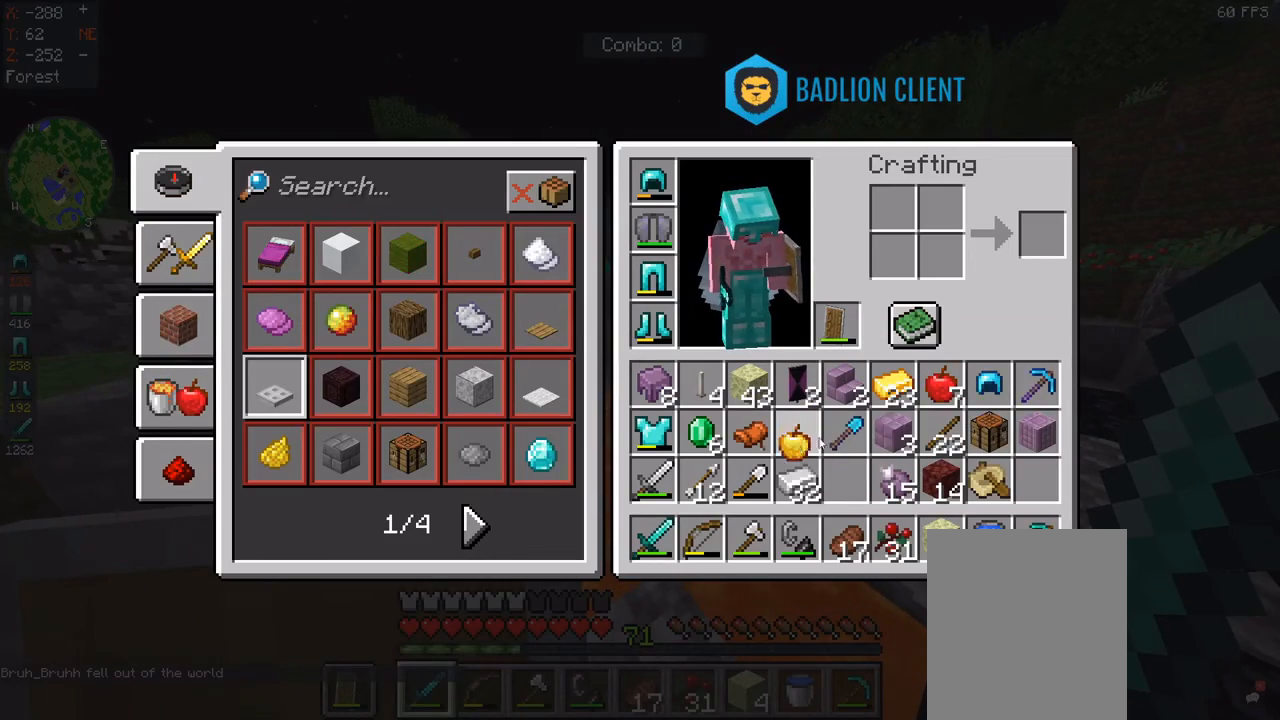
{"keys": [], "mouse": [], "events": []}
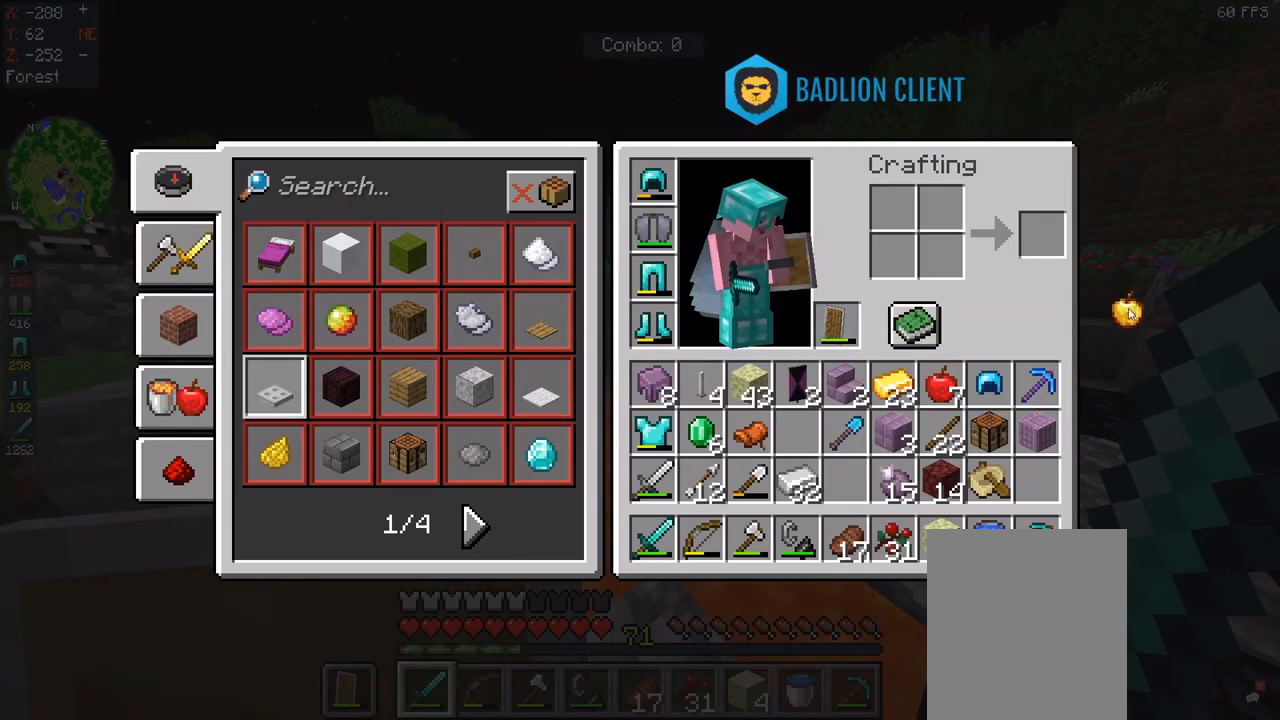
{"keys": [], "mouse": [], "events": []}
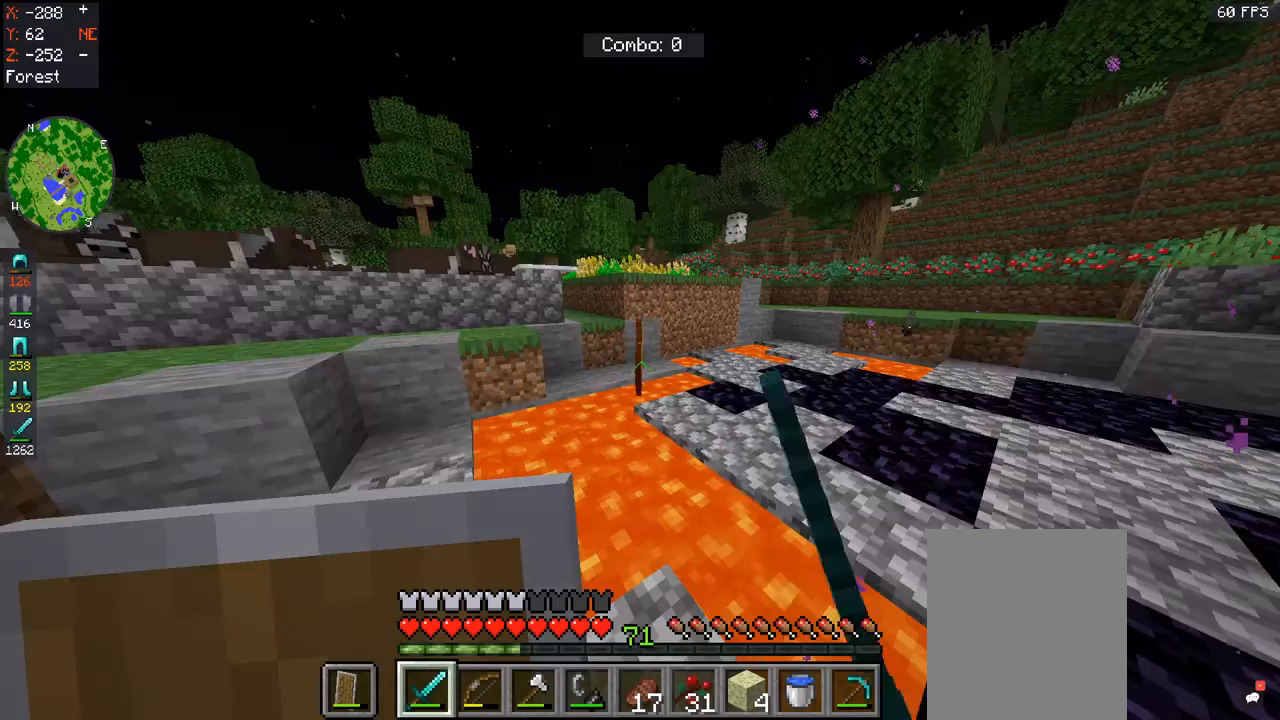
{"keys": [], "mouse": [], "events": []}
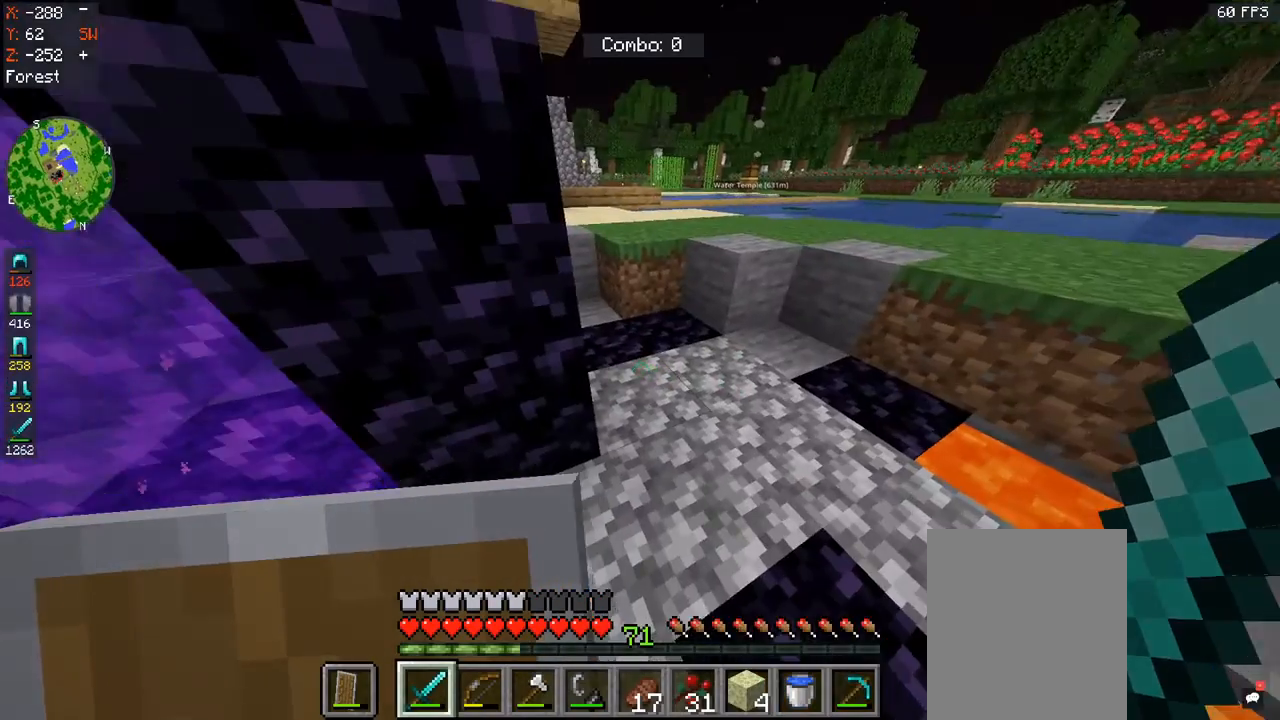
{"keys": ["w"], "mouse": [], "events": [[133, "w", "down"]]}
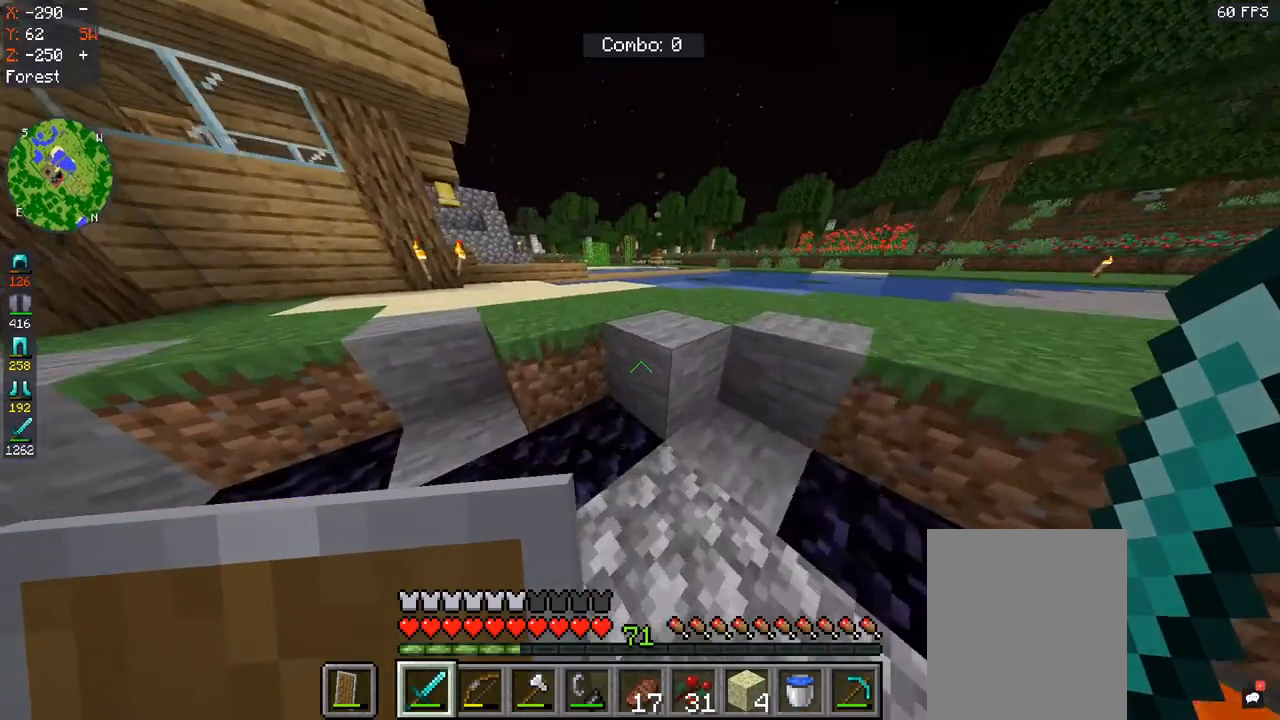
{"keys": ["w"], "mouse": [], "events": [[133, "mouse_left", "down"], [433, "mouse_left", "up"]]}
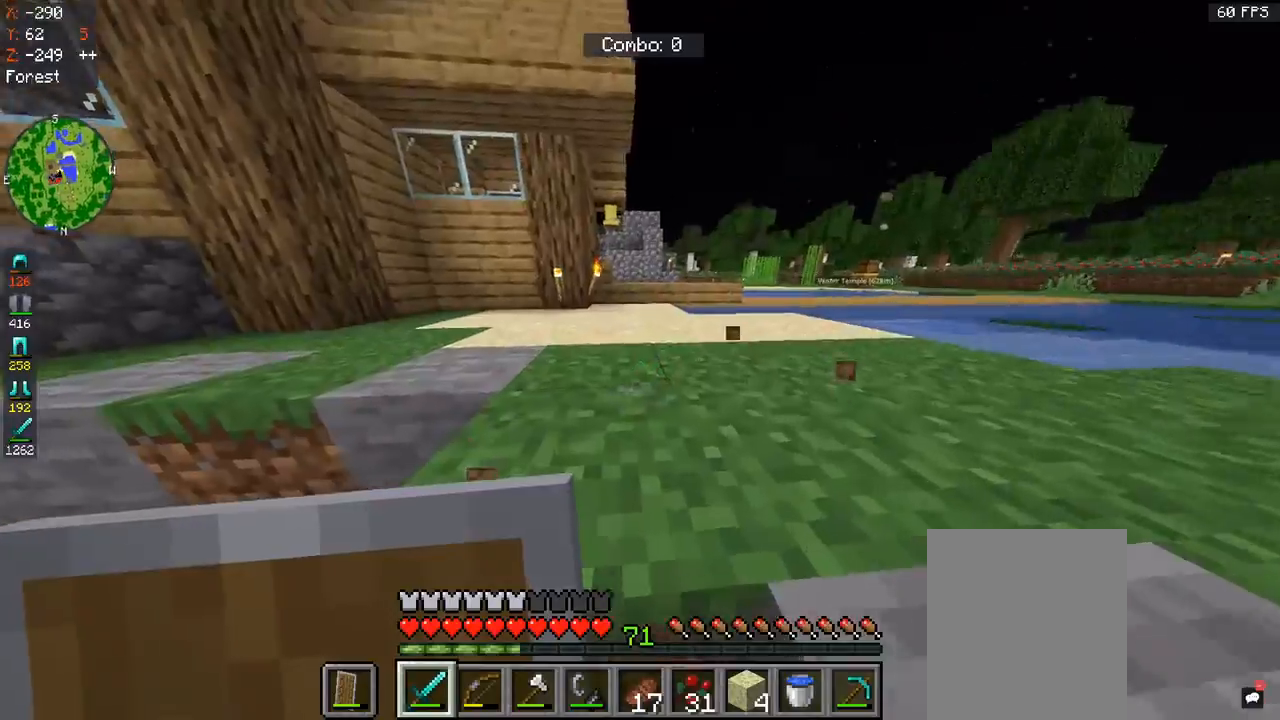
{"keys": ["space", "w"], "mouse": [], "events": [[233, "space", "down"]]}
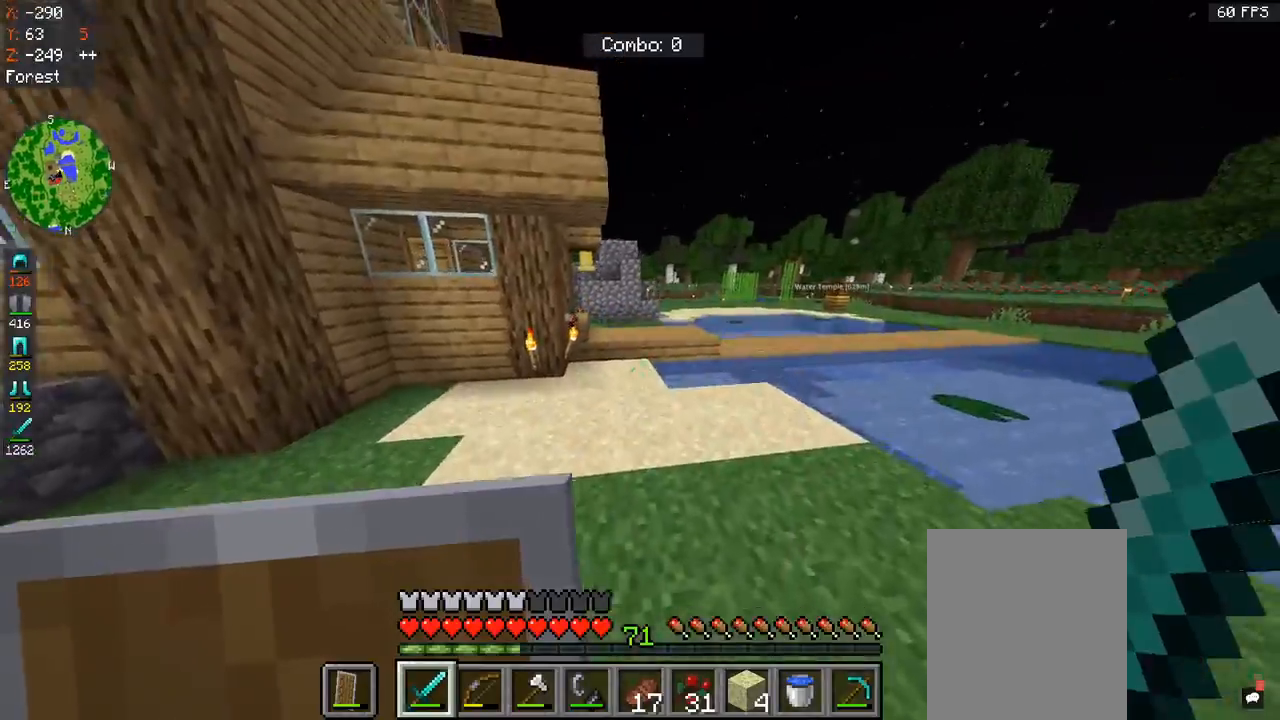
{"keys": ["w"], "mouse": [], "events": [[233, "mouse_left", "down"], [233, "space", "up"], [433, "mouse_left", "up"]]}
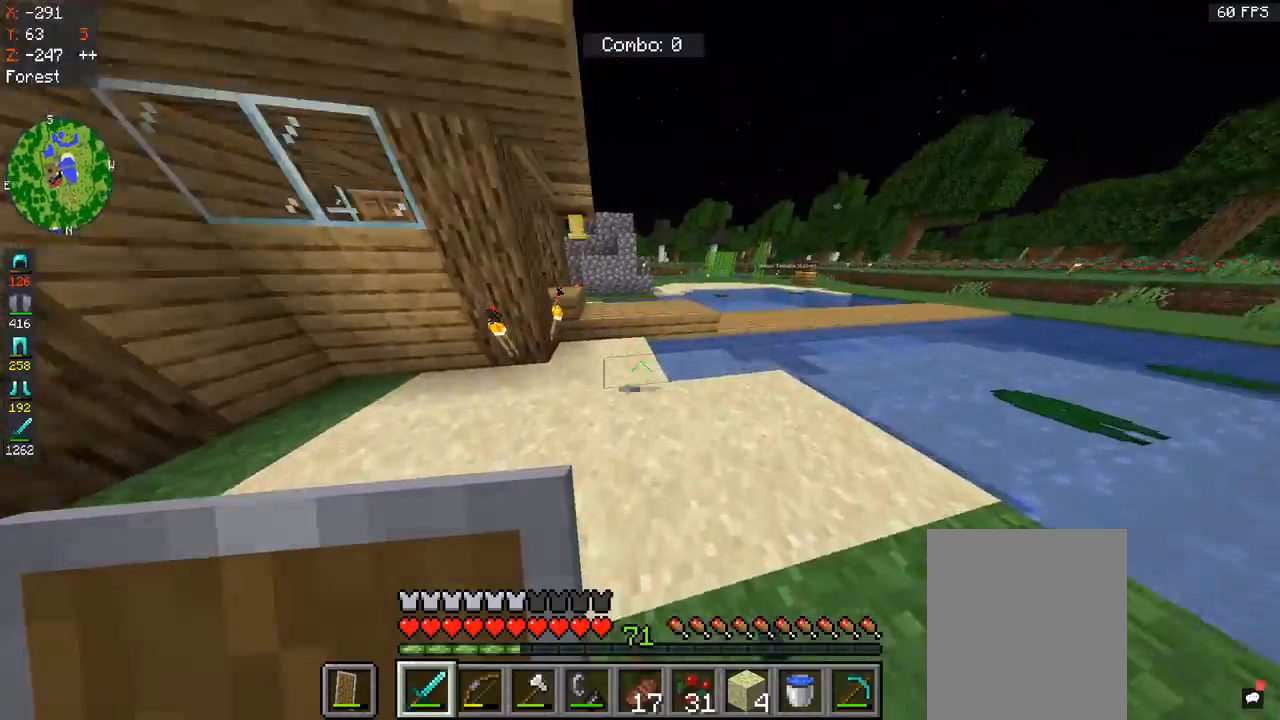
{"keys": ["space", "w"], "mouse": ["left"], "events": [[200, "mouse_left", "down"], [400, "mouse_left", "up"], [433, "mouse_left", "down"], [467, "space", "down"]]}
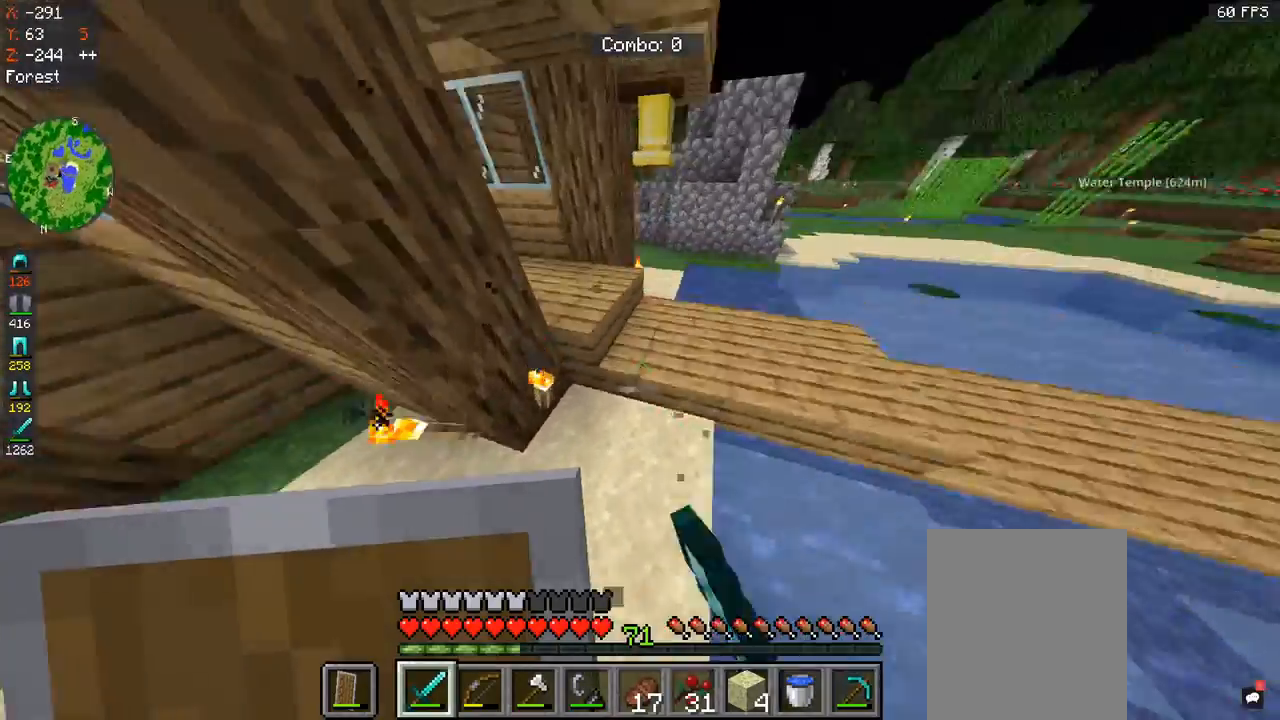
{"keys": ["a", "w"], "mouse": [], "events": [[133, "mouse_left", "up"], [267, "a", "down"], [267, "space", "up"]]}
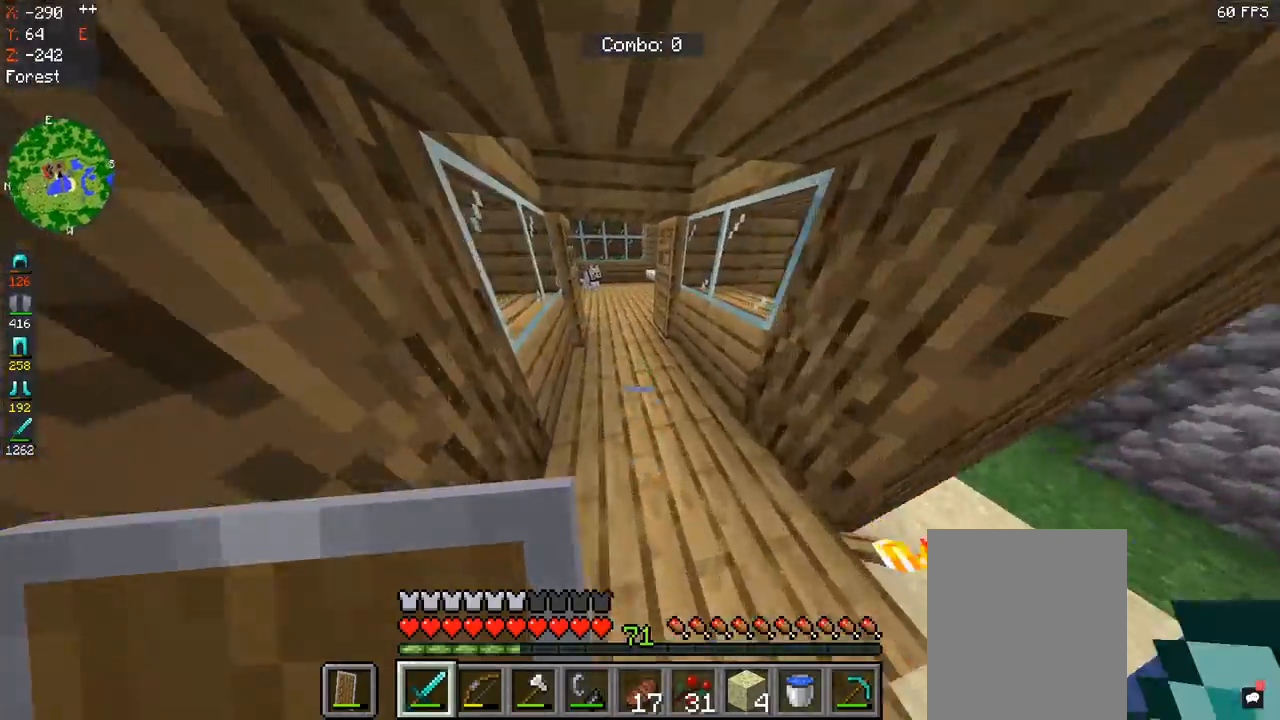
{"keys": ["w"], "mouse": [], "events": [[267, "a", "up"]]}
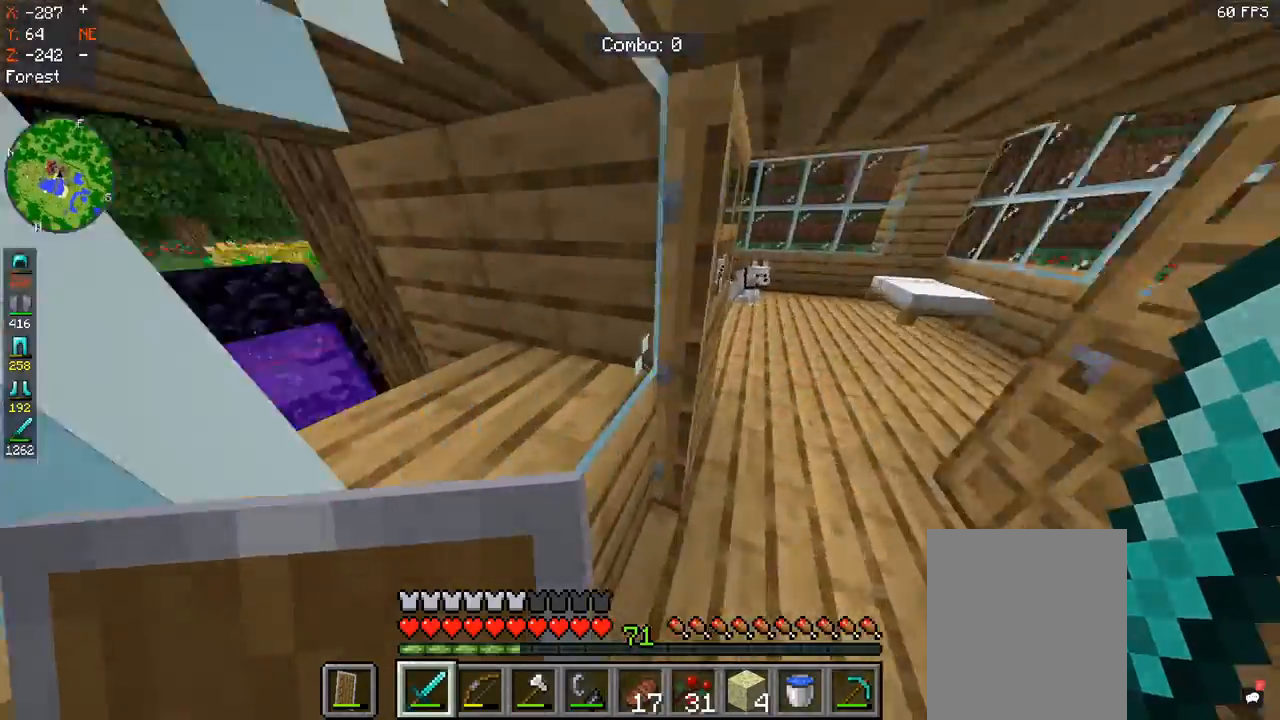
{"keys": ["d"], "mouse": [], "events": [[33, "d", "down"], [167, "w", "up"], [233, "mouse_right", "down"], [400, "mouse_right", "up"]]}
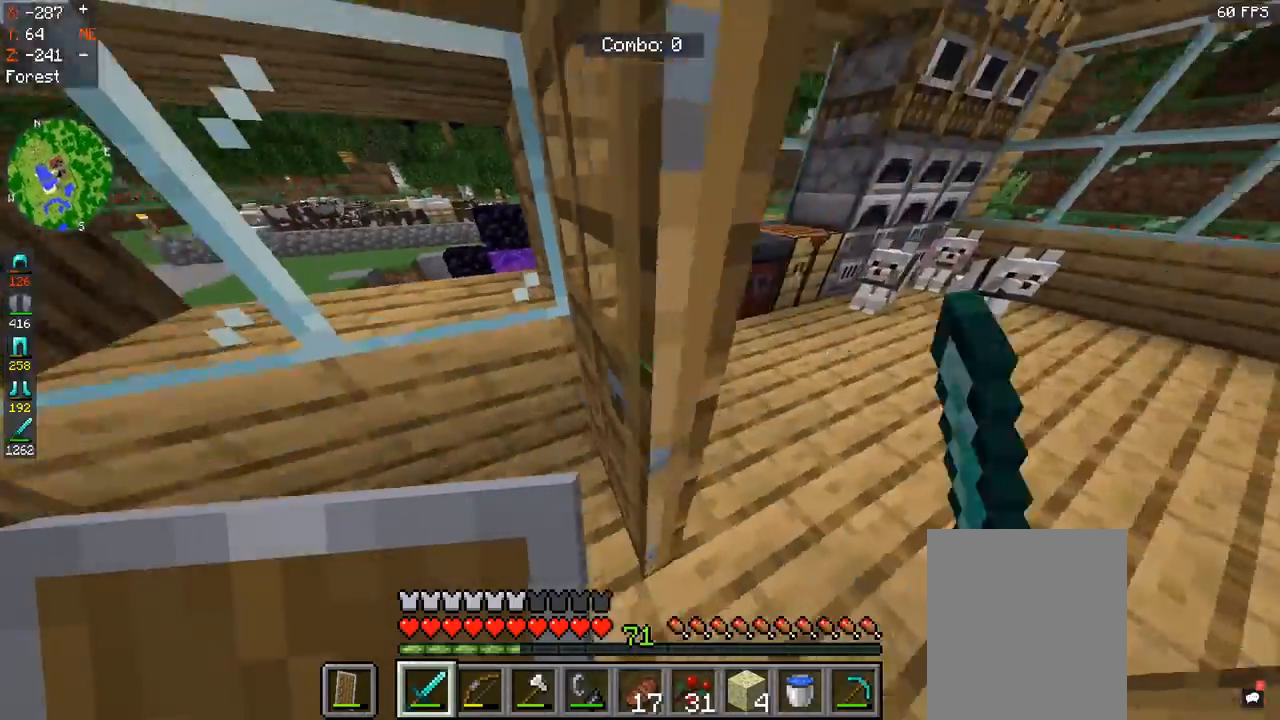
{"keys": ["a"], "mouse": [], "events": [[200, "w", "down"], [267, "d", "up"], [367, "a", "down"], [500, "w", "up"]]}
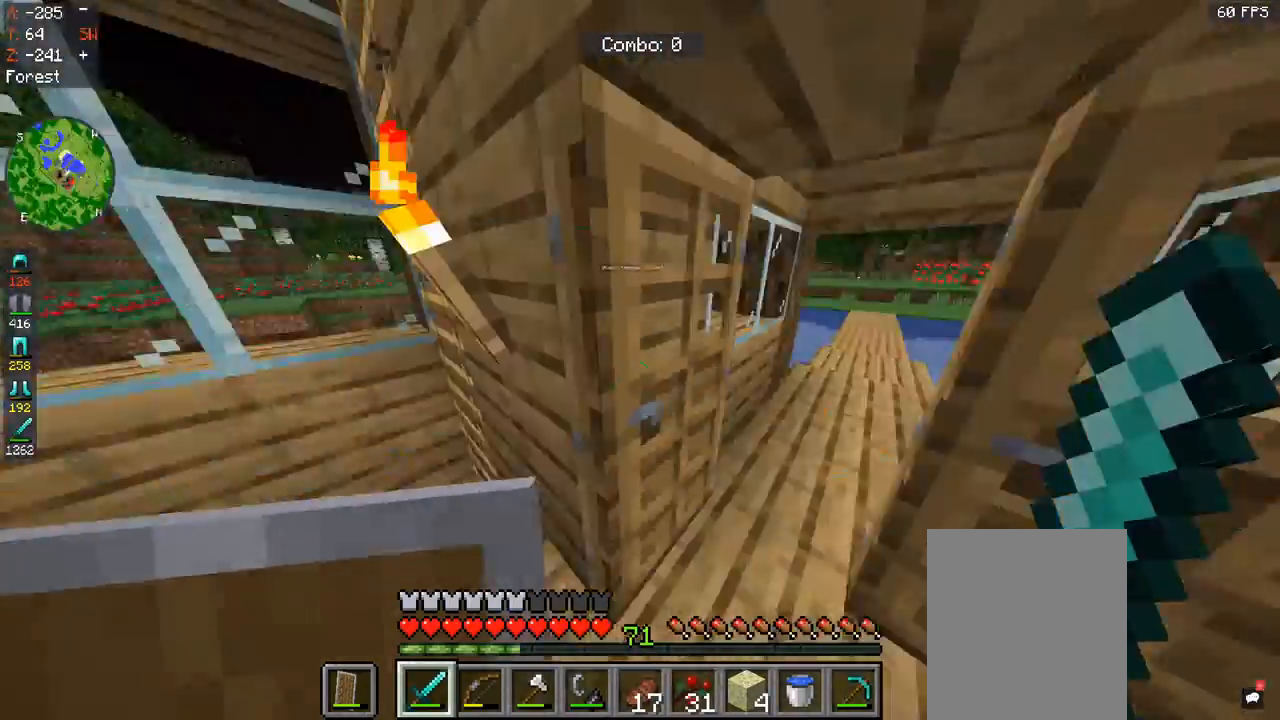
{"keys": ["a", "s"], "mouse": [], "events": [[67, "a", "up"], [133, "mouse_right", "down"], [233, "s", "down"], [333, "mouse_right", "up"], [433, "a", "down"]]}
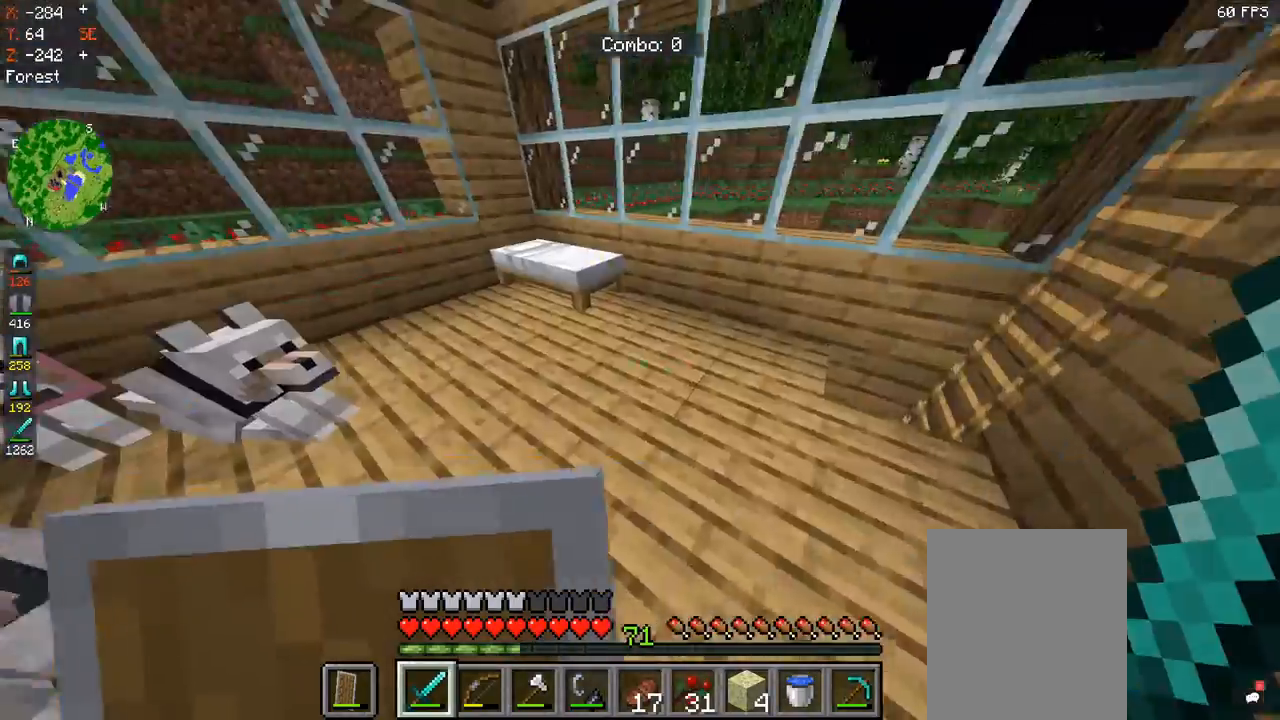
{"keys": ["w"], "mouse": [], "events": [[33, "s", "up"], [100, "a", "up"], [100, "w", "down"]]}
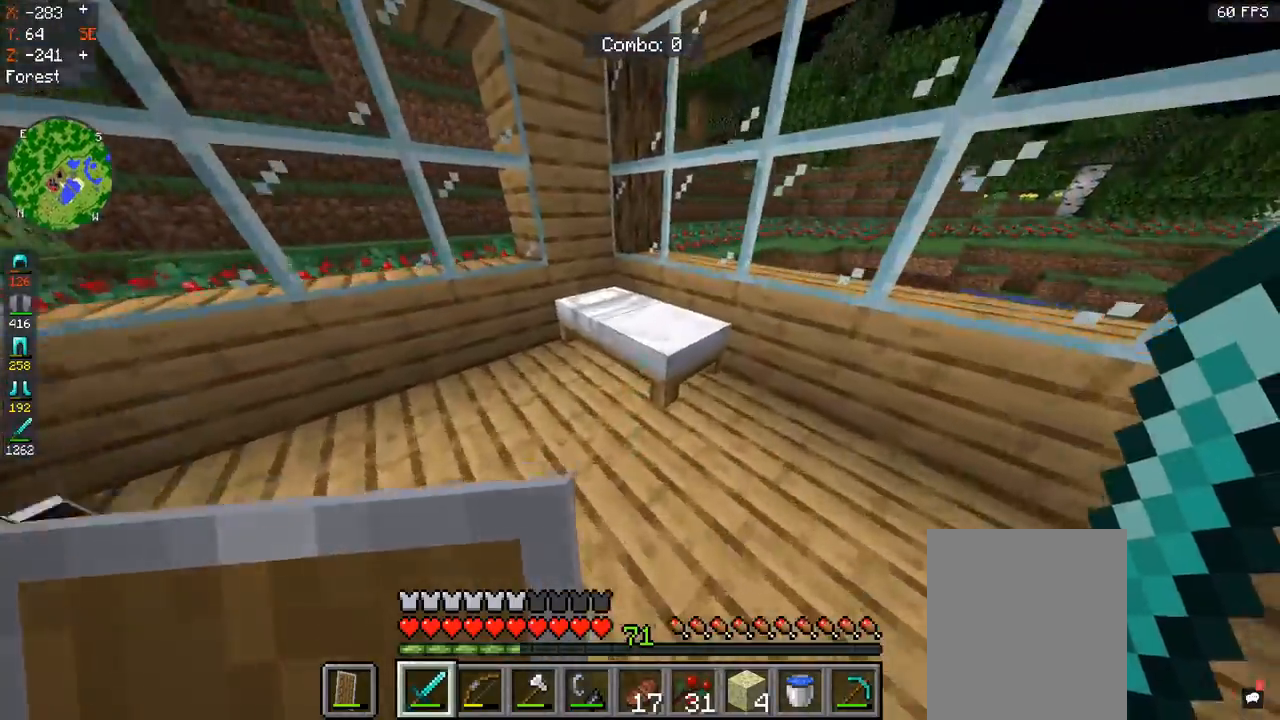
{"keys": [], "mouse": [], "events": [[67, "mouse_right", "down"], [167, "mouse_right", "up"], [167, "w", "up"]]}